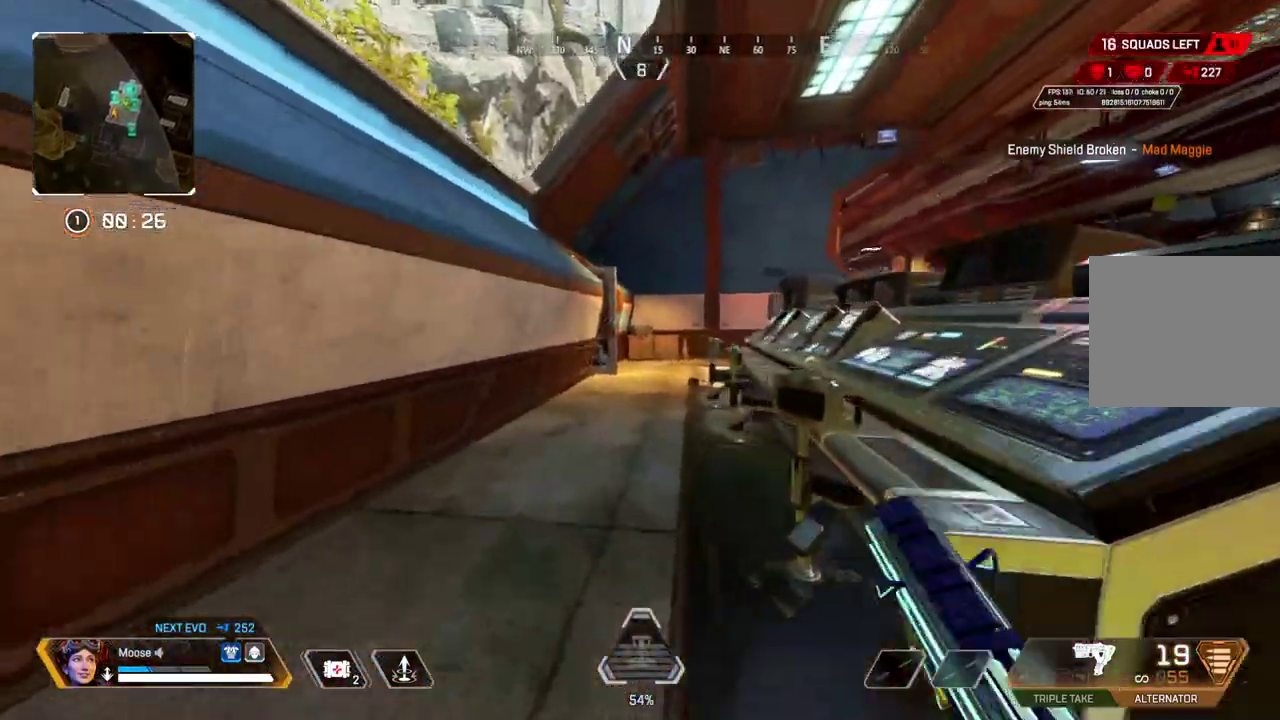
Gameplay with a controller (PlayStation layout); each line is a JSON object with the inputs held at the frame after it. "events" lists button and stick changes between this image and that frame as [ms after this image, input, new state], when the widget could be followed in between. Not read: CROSS L1 L3 R3.
{"buttons": [], "left_stick": "up", "right_stick": "center", "events": [[317, "CIRCLE", "down"], [450, "CIRCLE", "up"]]}
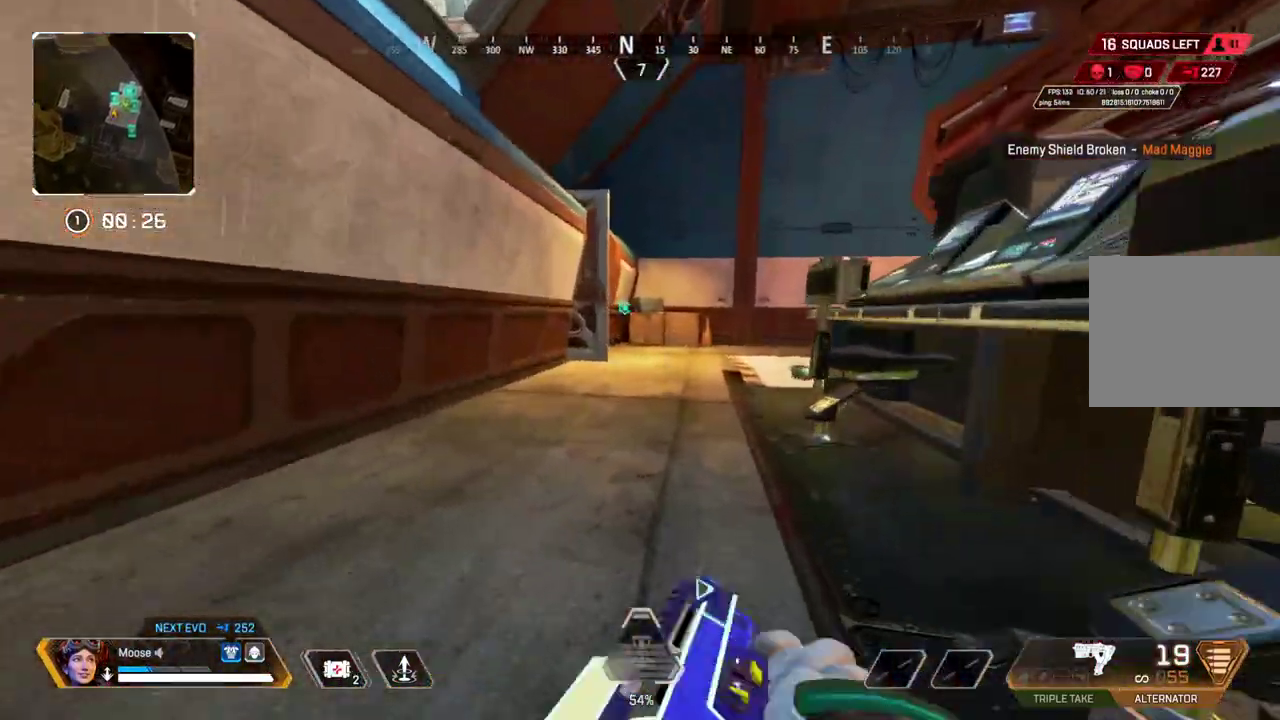
{"buttons": [], "left_stick": "right", "right_stick": "center", "events": [[17, "right_stick", "left"], [167, "right_stick", "center"], [233, "left_stick", "up-right"], [367, "left_stick", "right"]]}
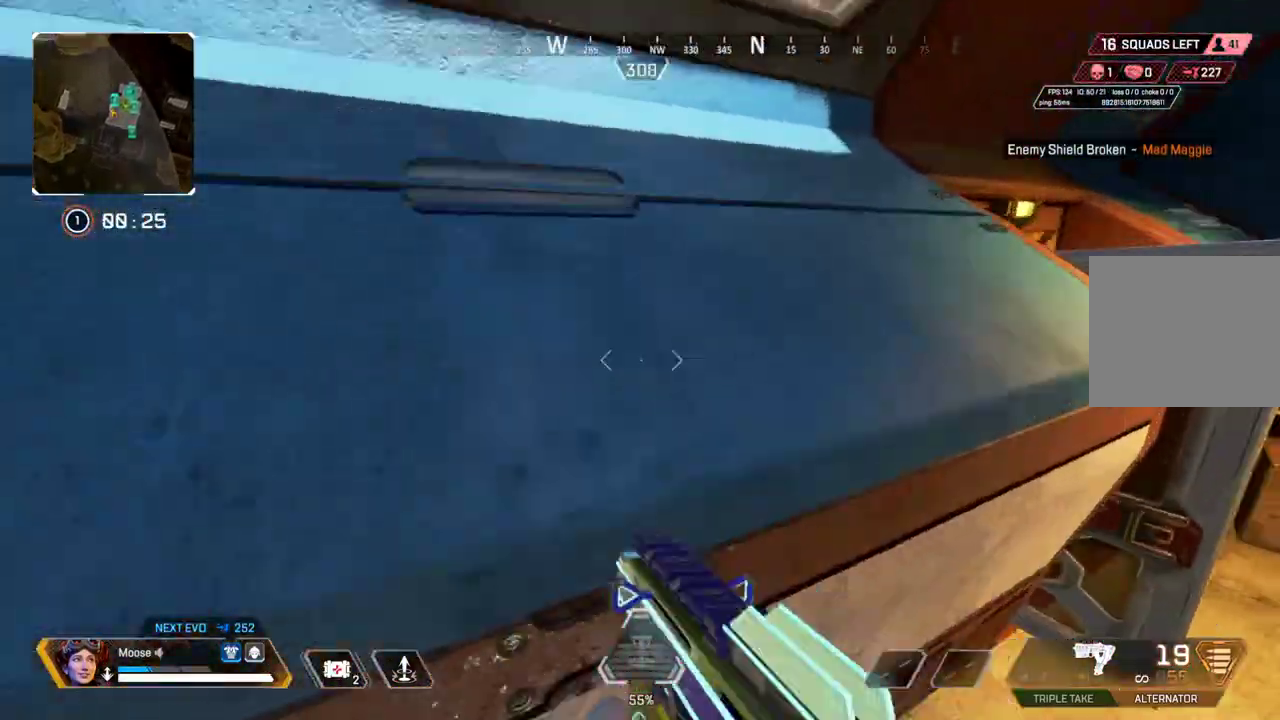
{"buttons": [], "left_stick": "up", "right_stick": "left", "events": [[50, "right_stick", "down-right"], [167, "left_stick", "up"], [183, "right_stick", "center"], [367, "right_stick", "left"]]}
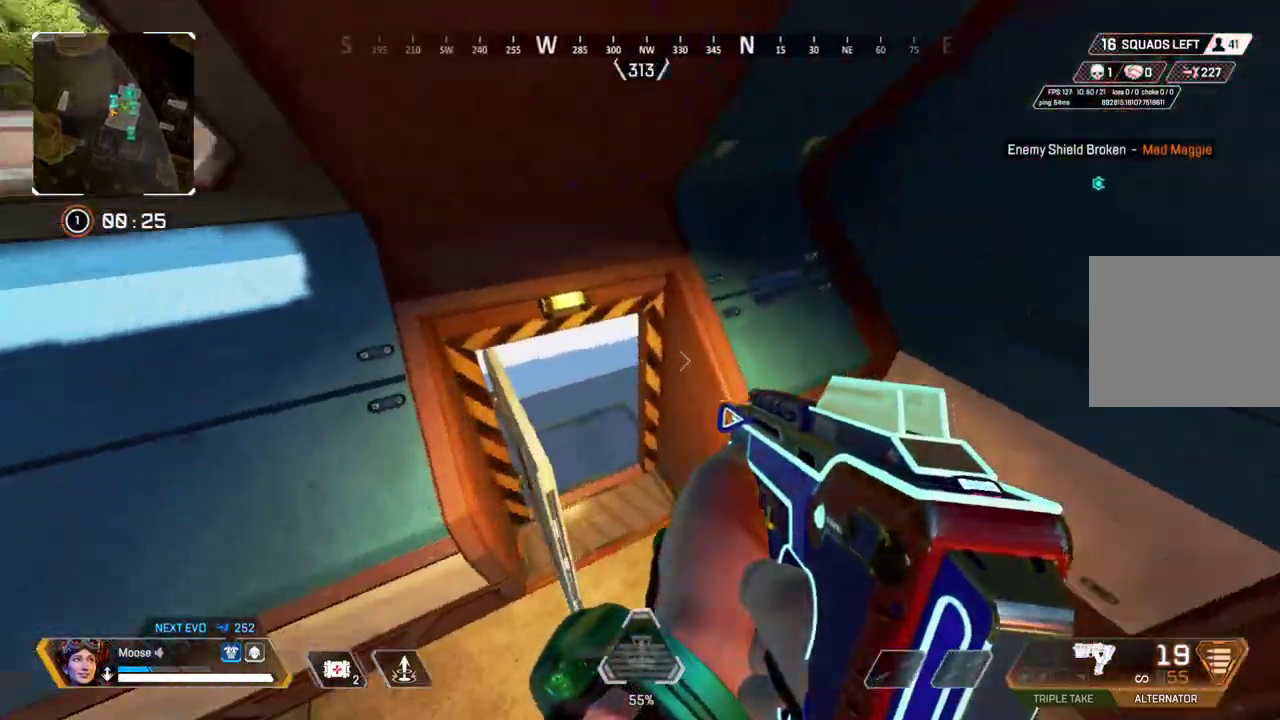
{"buttons": [], "left_stick": "up-left", "right_stick": "center"}
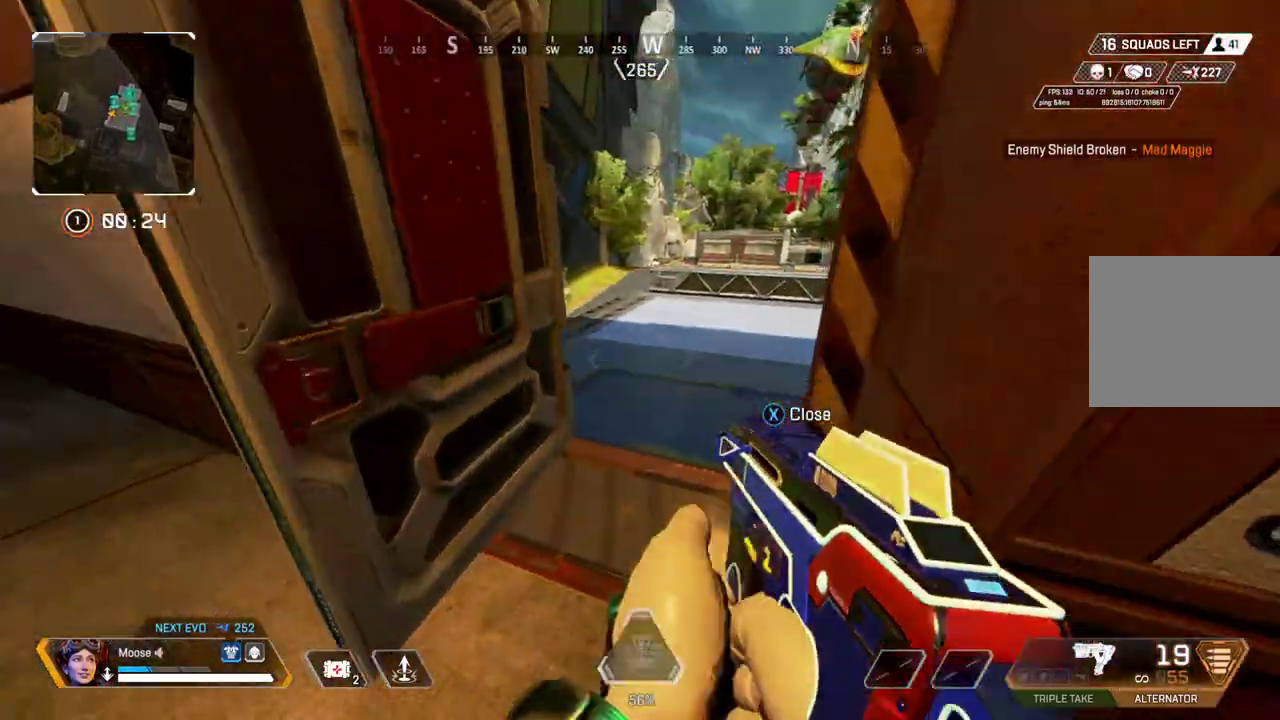
{"buttons": [], "left_stick": "up", "right_stick": "up-left"}
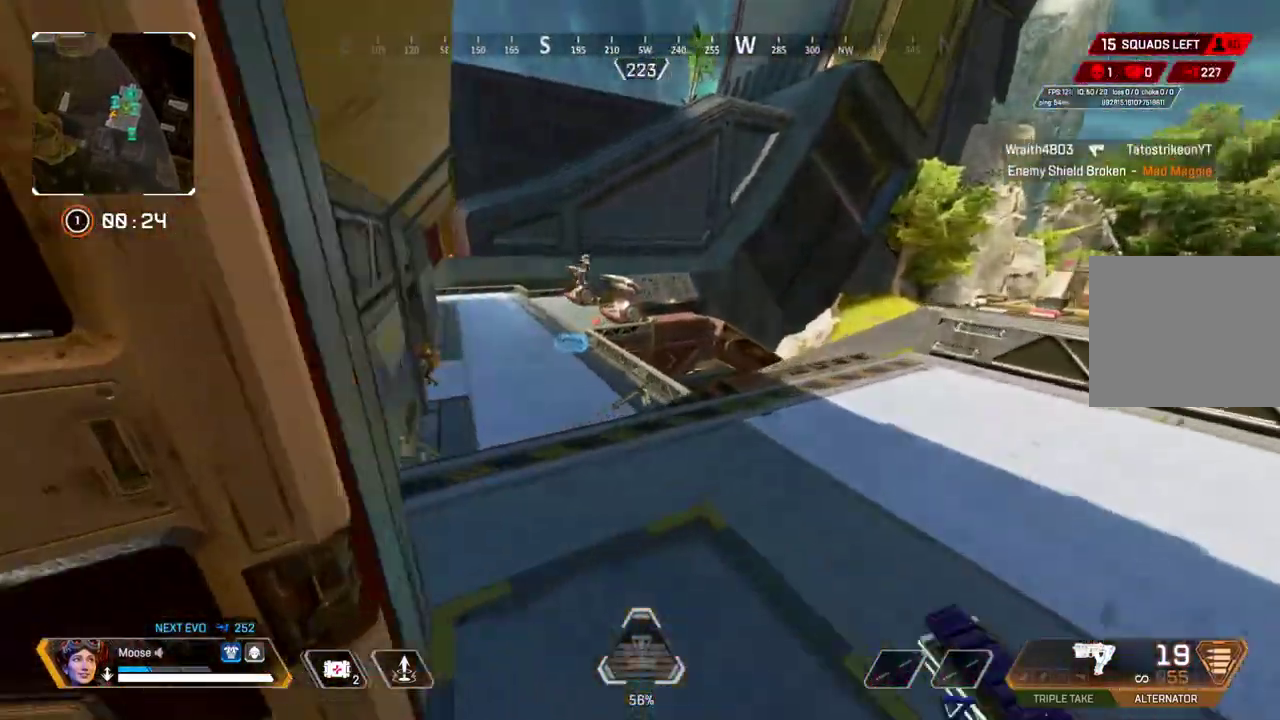
{"buttons": ["L2"], "left_stick": "left", "right_stick": "left", "events": [[67, "left_stick", "up-right"], [133, "right_stick", "center"], [167, "L2", "down"], [233, "left_stick", "right"], [267, "right_stick", "right"], [350, "right_stick", "center"], [400, "right_stick", "left"], [417, "left_stick", "left"]]}
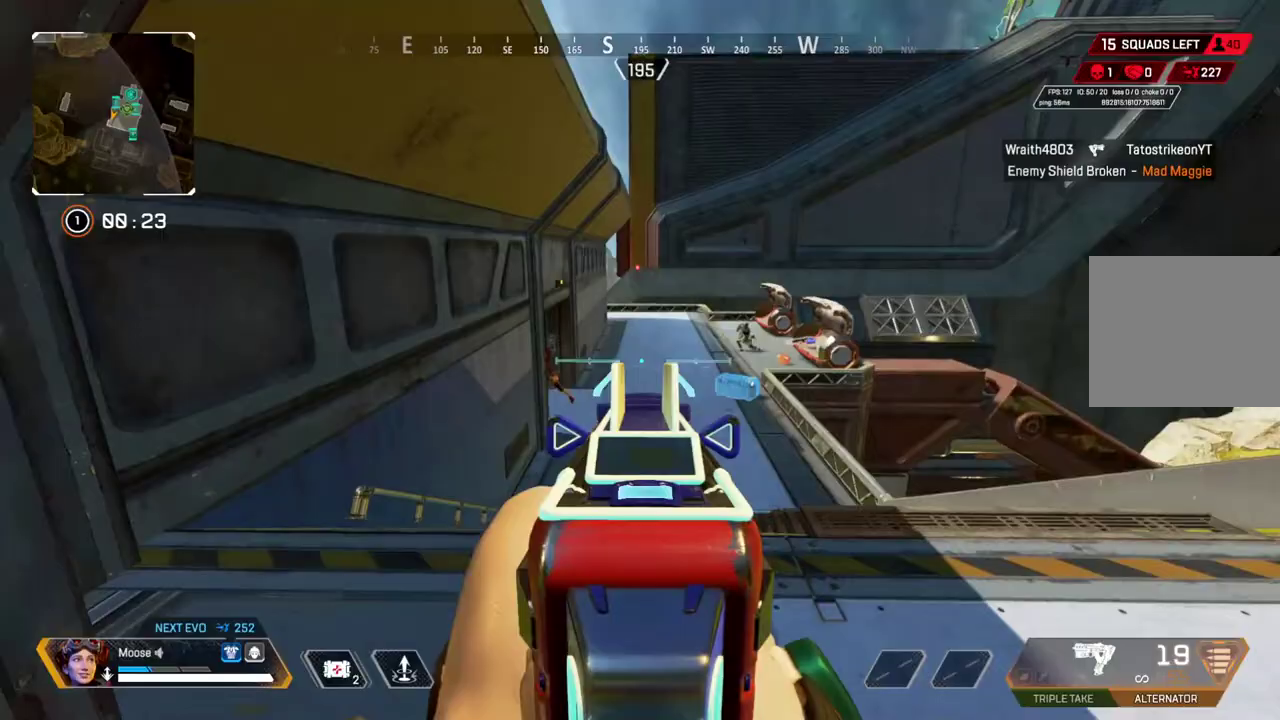
{"buttons": ["L2", "R2"], "left_stick": "up-left", "right_stick": "center"}
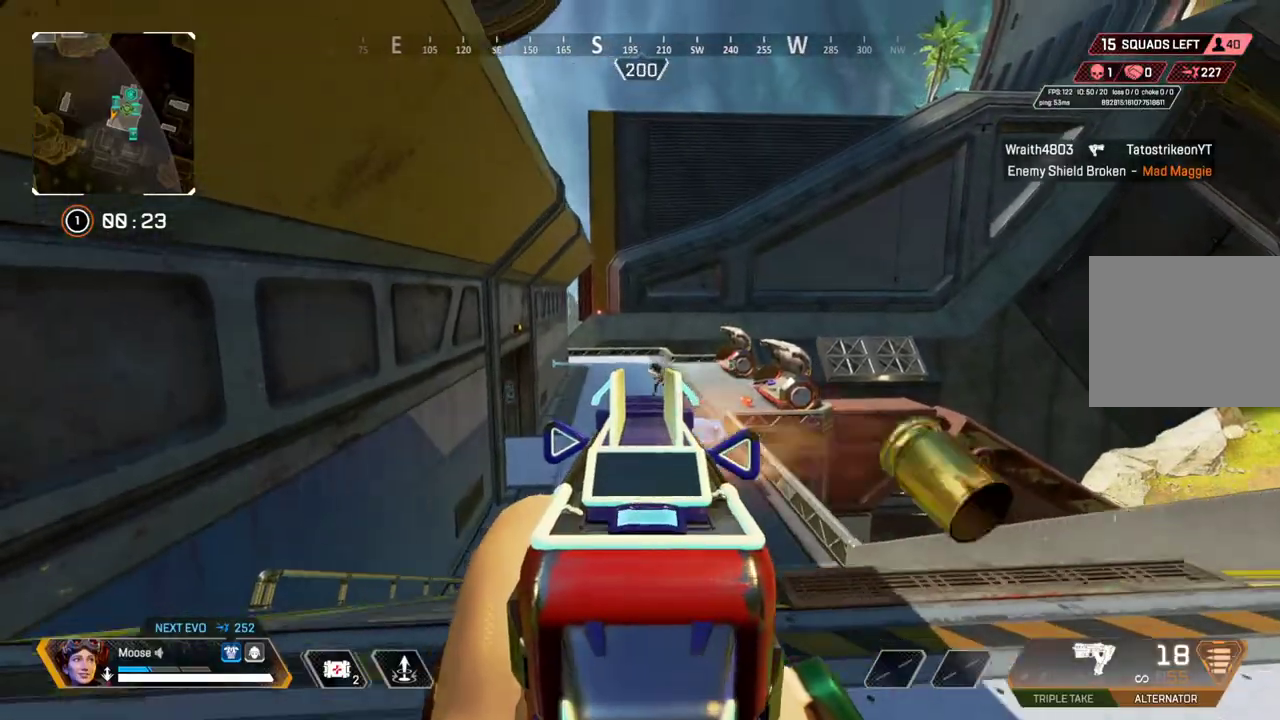
{"buttons": ["CIRCLE", "L2", "R2"], "left_stick": "down-right", "right_stick": "left"}
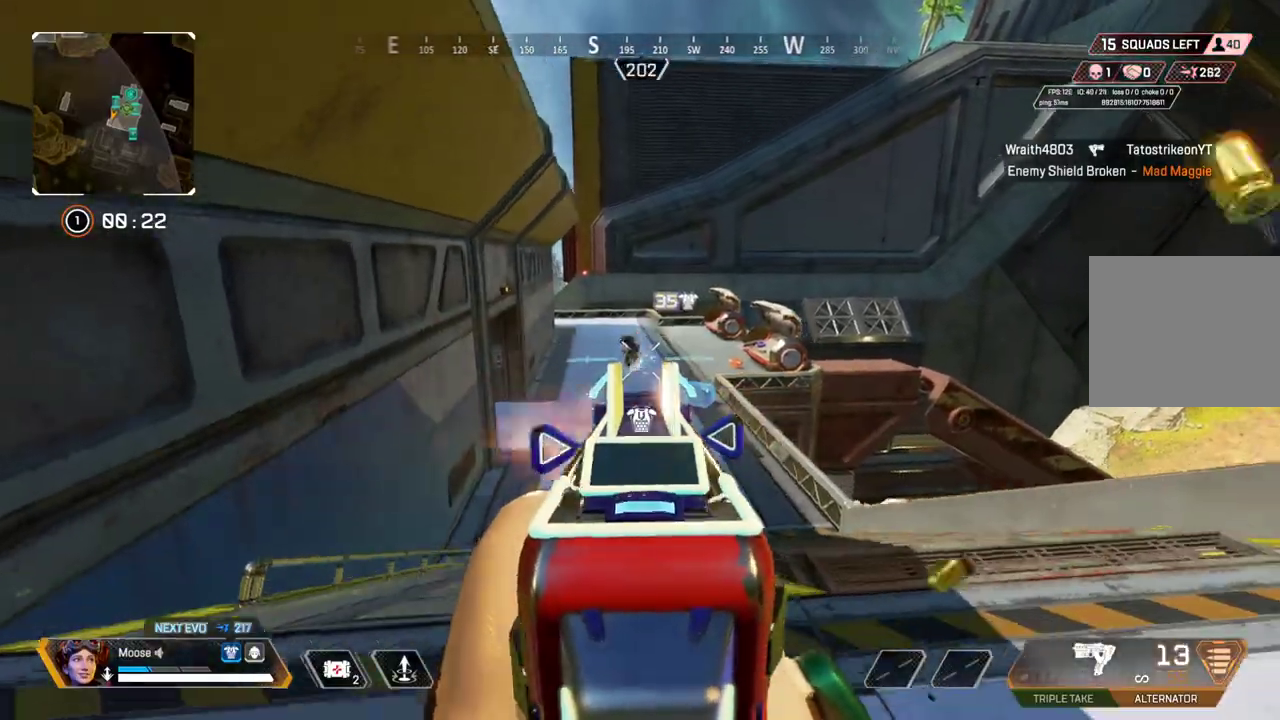
{"buttons": ["L2", "R2"], "left_stick": "center", "right_stick": "center"}
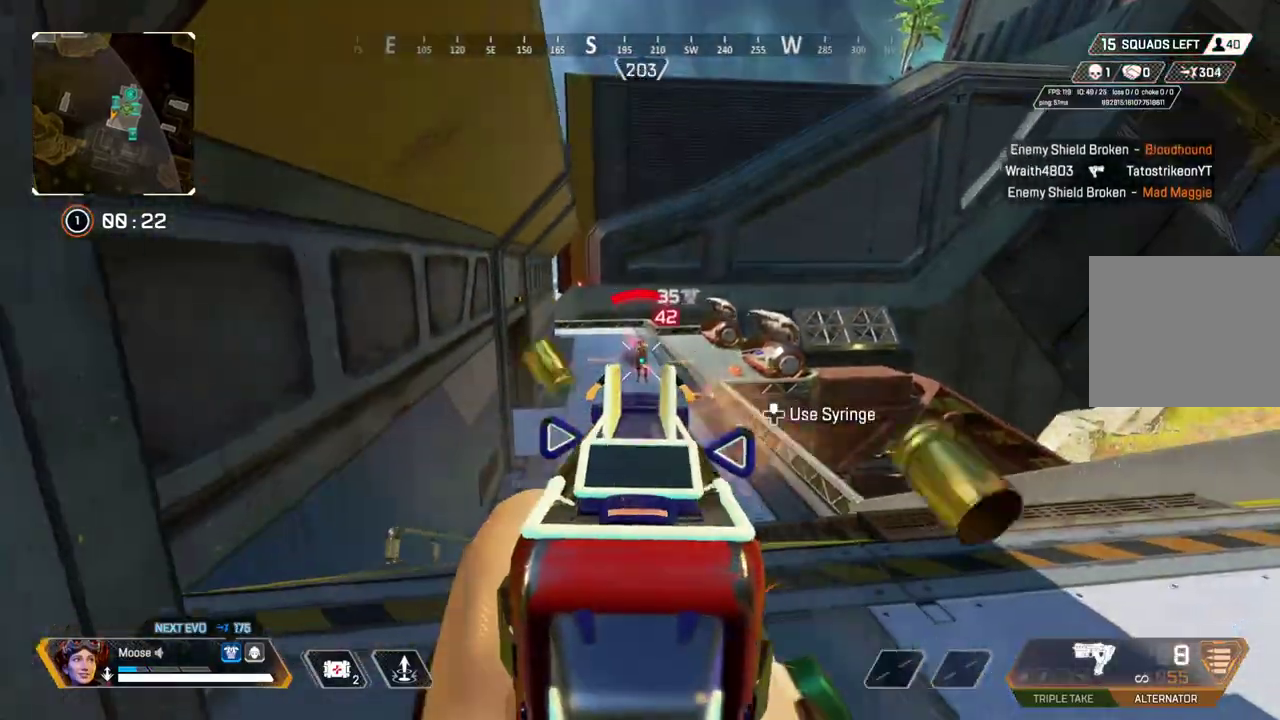
{"buttons": ["L2", "R2"], "left_stick": "center", "right_stick": "center", "events": [[67, "CIRCLE", "down"], [67, "left_stick", "right"], [183, "CIRCLE", "up"], [267, "left_stick", "down-right"], [483, "left_stick", "center"]]}
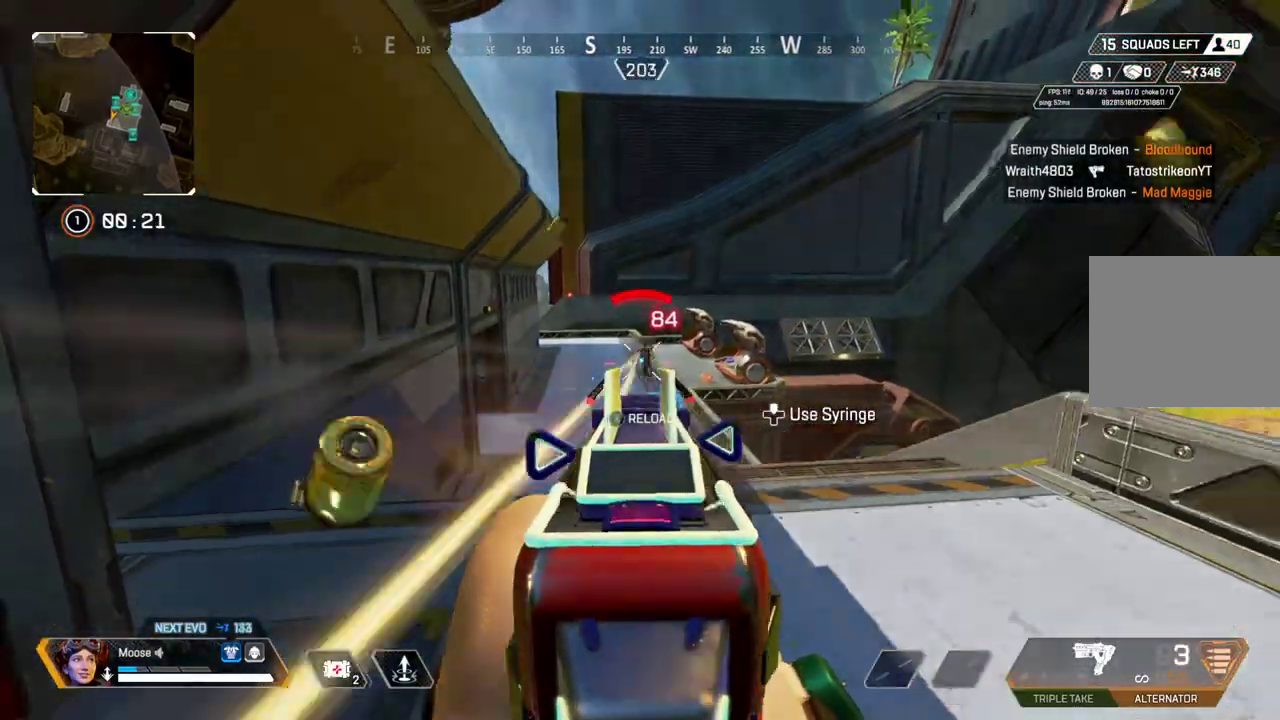
{"buttons": ["L2", "R2"], "left_stick": "up-left", "right_stick": "center"}
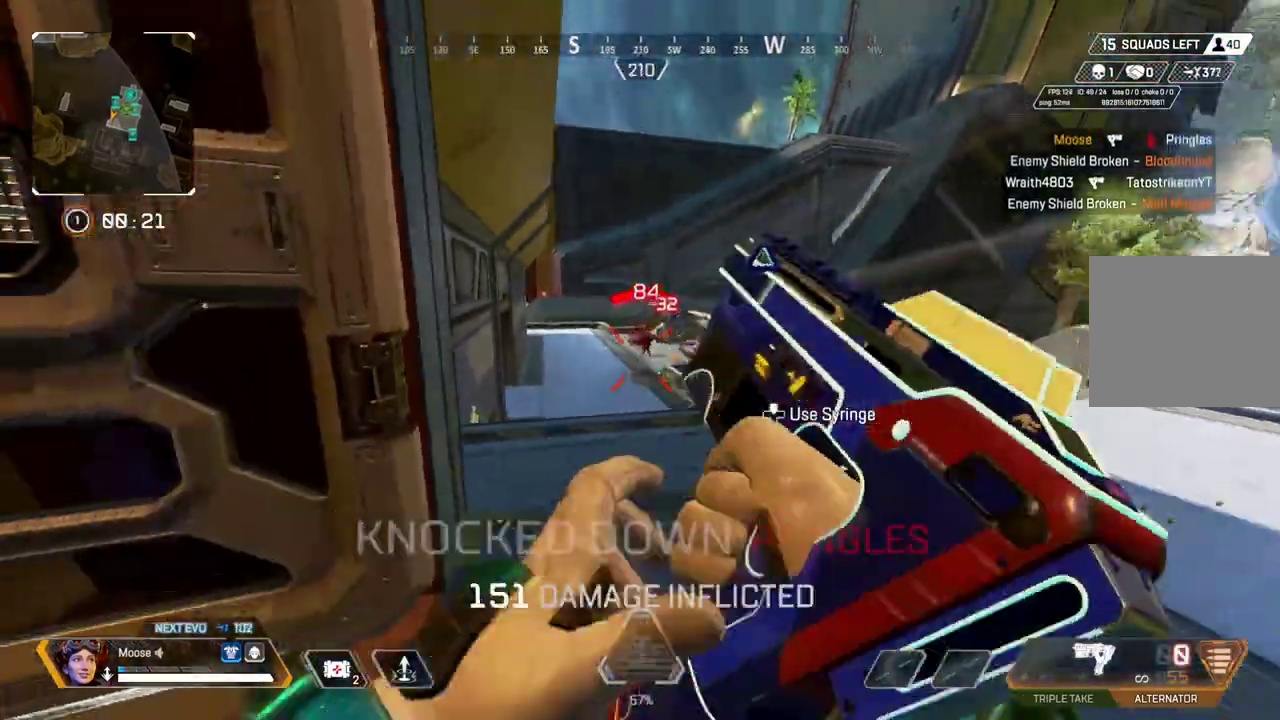
{"buttons": [], "left_stick": "up", "right_stick": "left"}
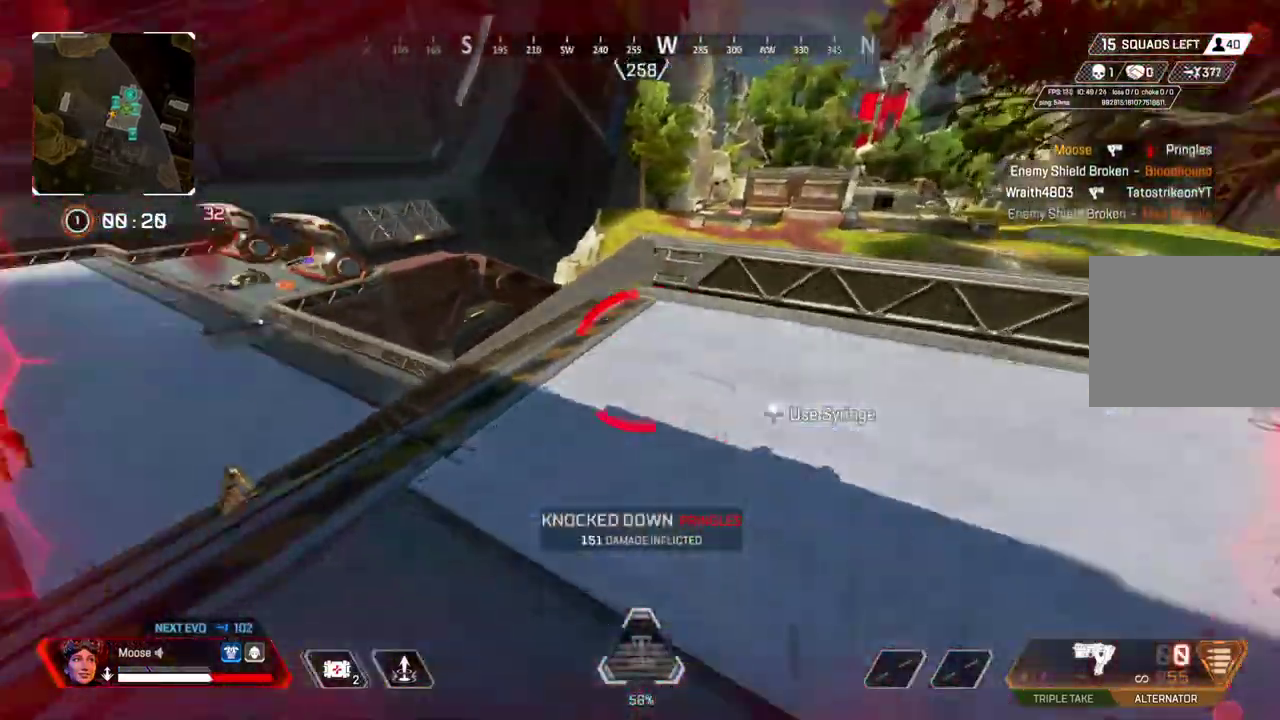
{"buttons": [], "left_stick": "center", "right_stick": "center", "events": [[267, "right_stick", "center"], [483, "left_stick", "center"]]}
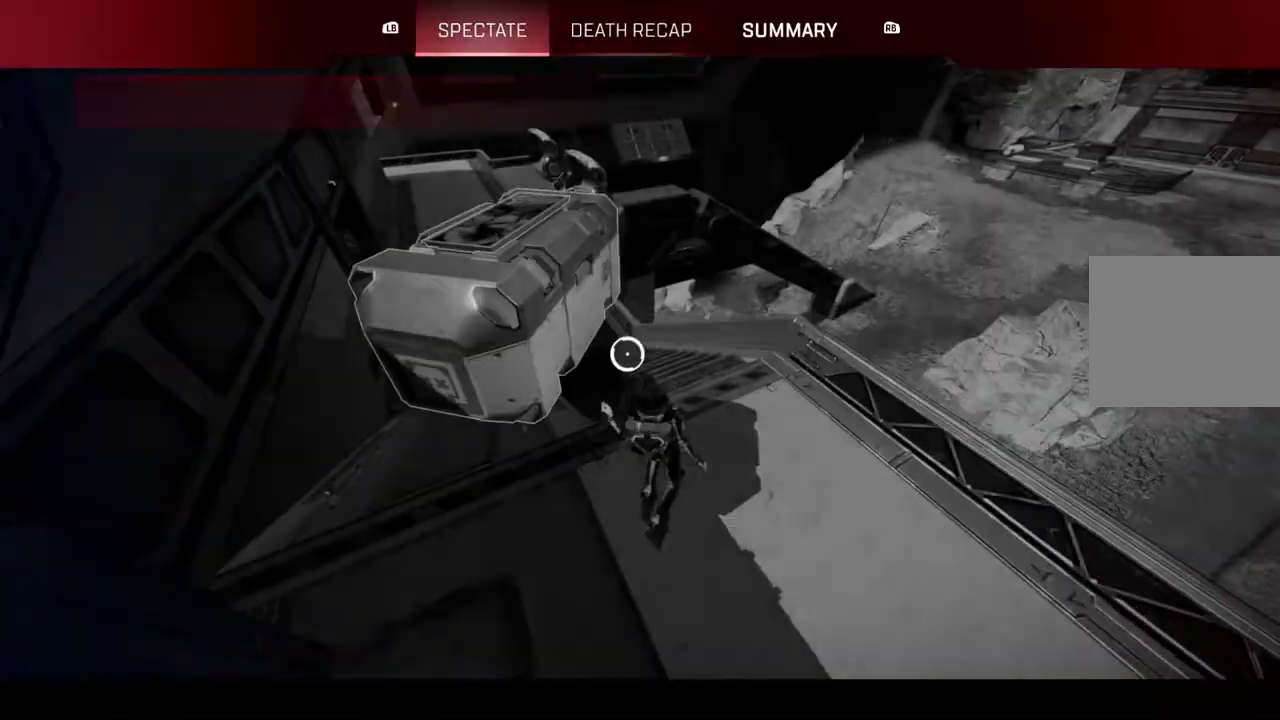
{"buttons": [], "left_stick": "center", "right_stick": "center", "events": [[67, "R1", "down"], [167, "R1", "up"]]}
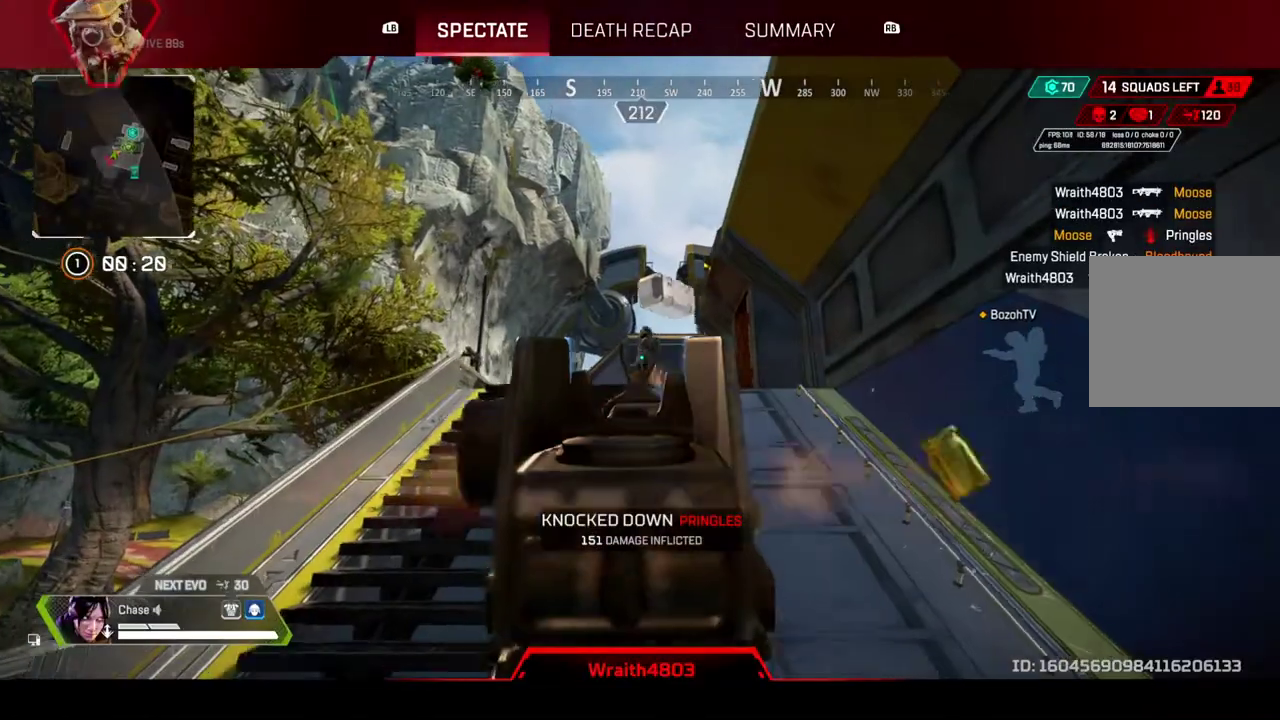
{"buttons": [], "left_stick": "center", "right_stick": "center", "events": []}
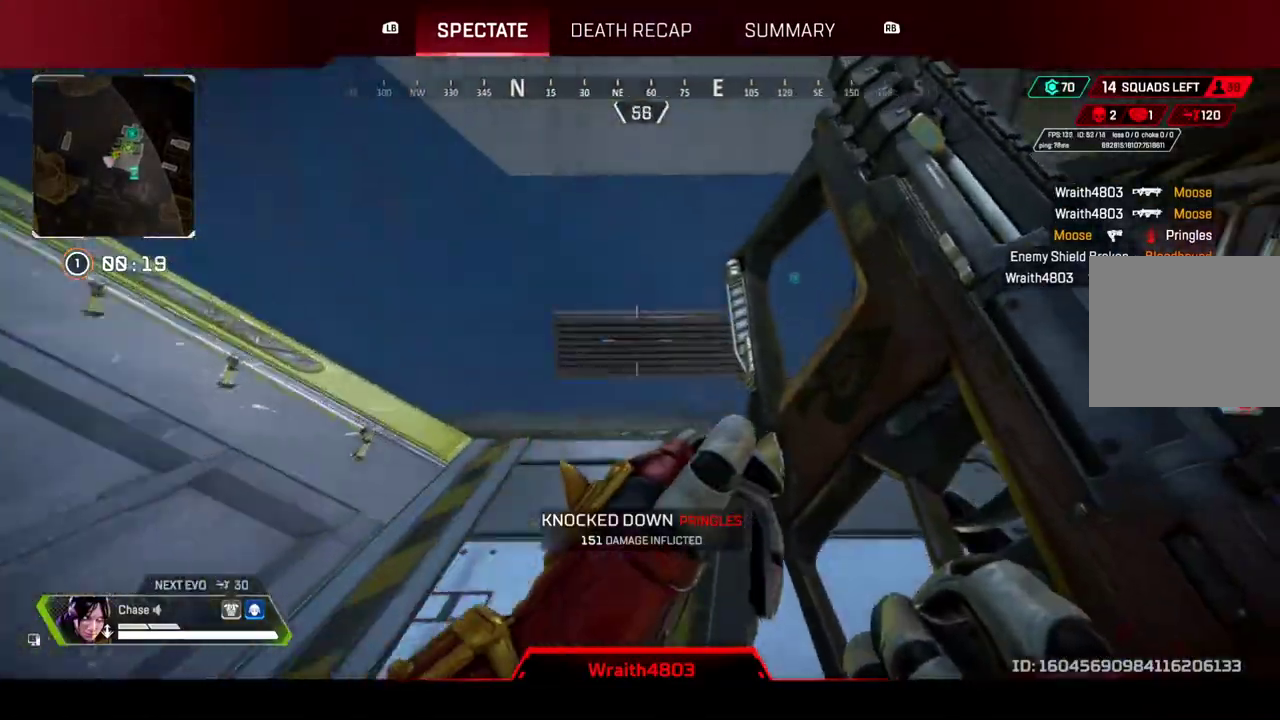
{"buttons": [], "left_stick": "center", "right_stick": "center", "events": [[33, "R1", "down"], [133, "R1", "up"]]}
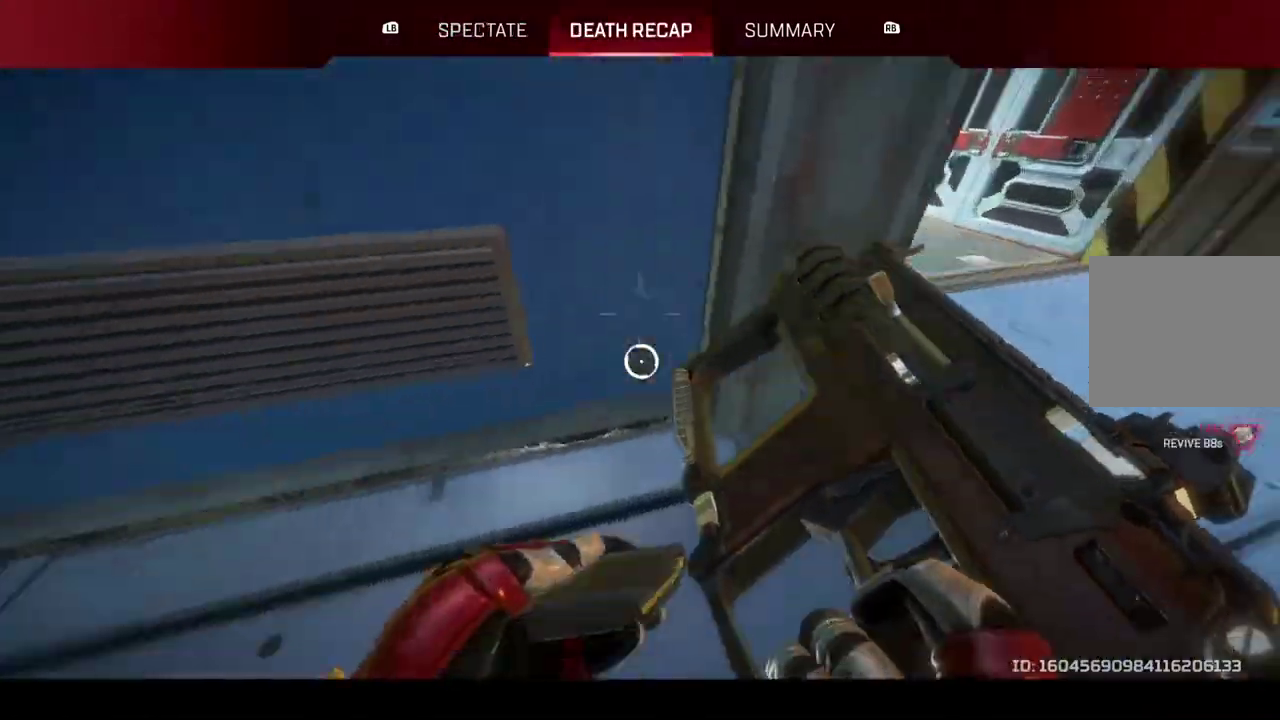
{"buttons": [], "left_stick": "center", "right_stick": "center", "events": []}
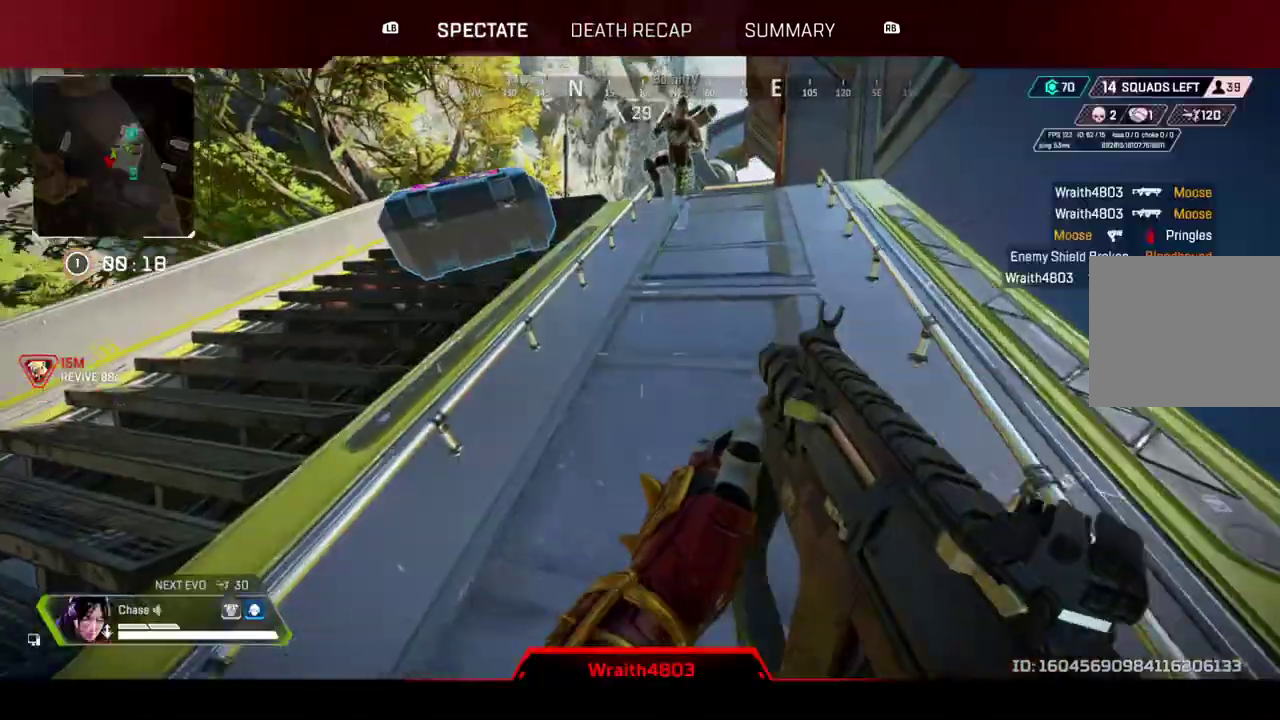
{"buttons": [], "left_stick": "center", "right_stick": "center", "events": [[83, "R1", "down"], [200, "R1", "up"]]}
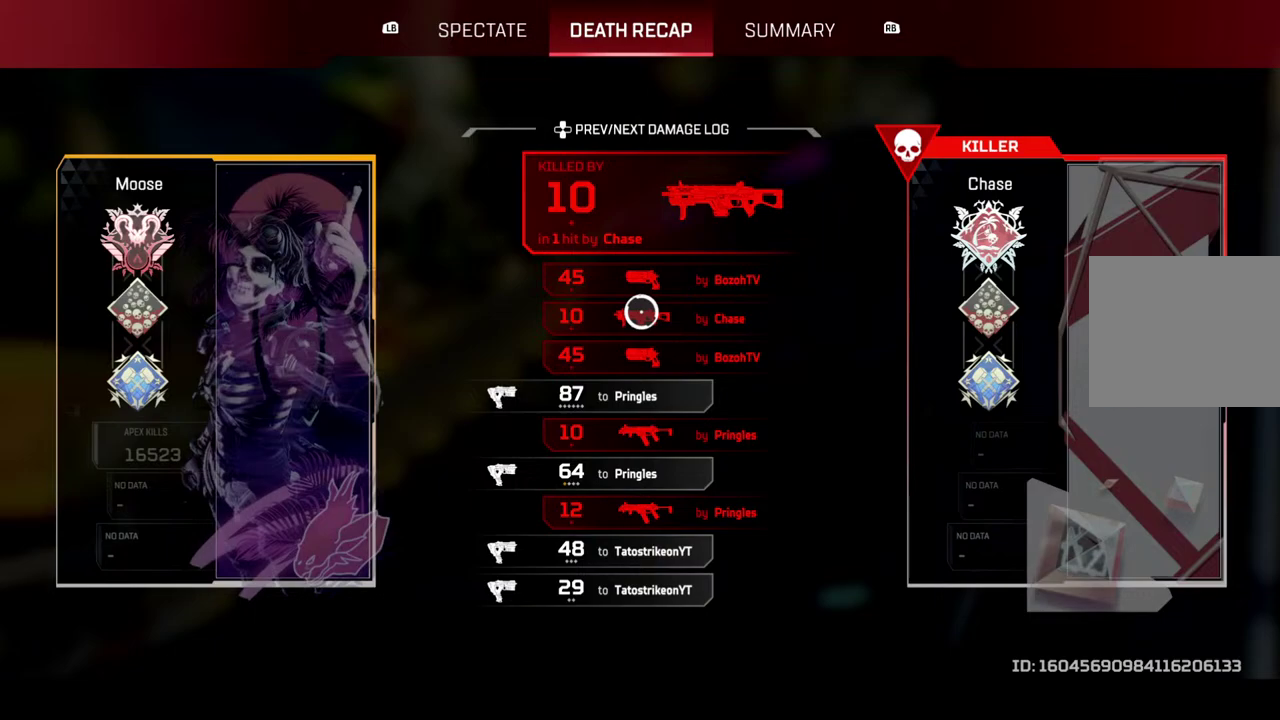
{"buttons": [], "left_stick": "center", "right_stick": "center", "events": []}
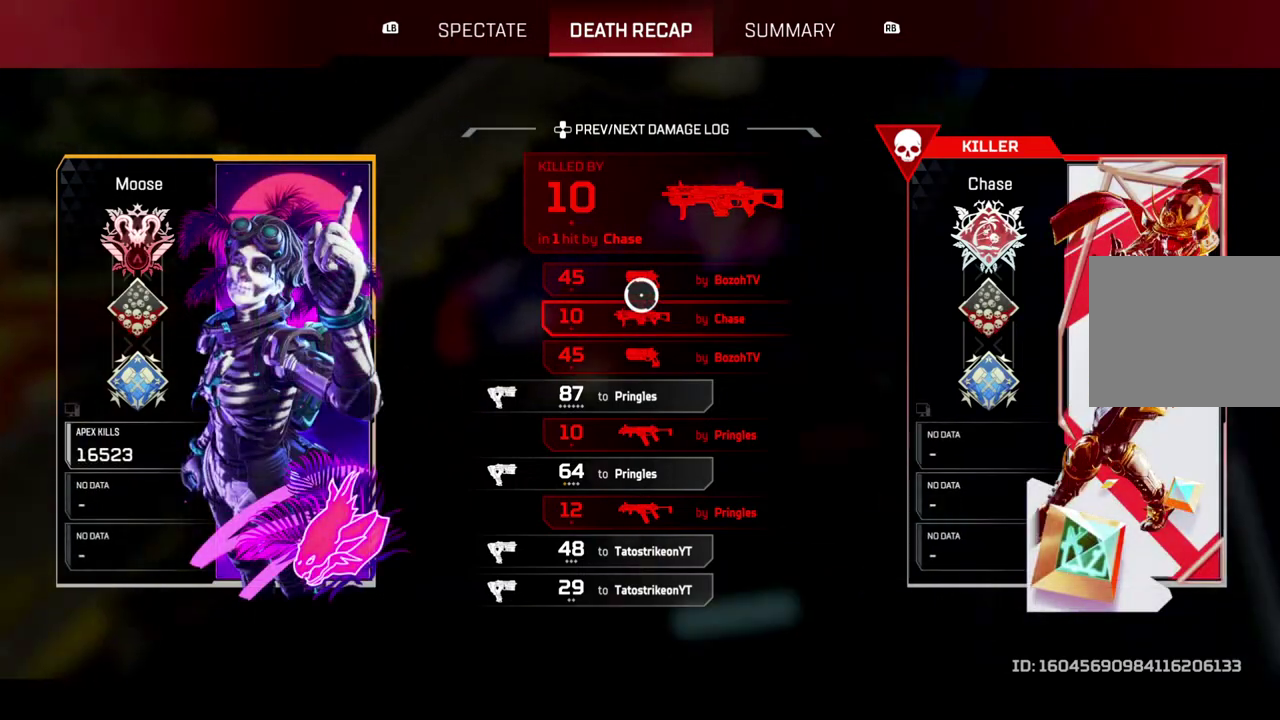
{"buttons": [], "left_stick": "center", "right_stick": "center", "events": []}
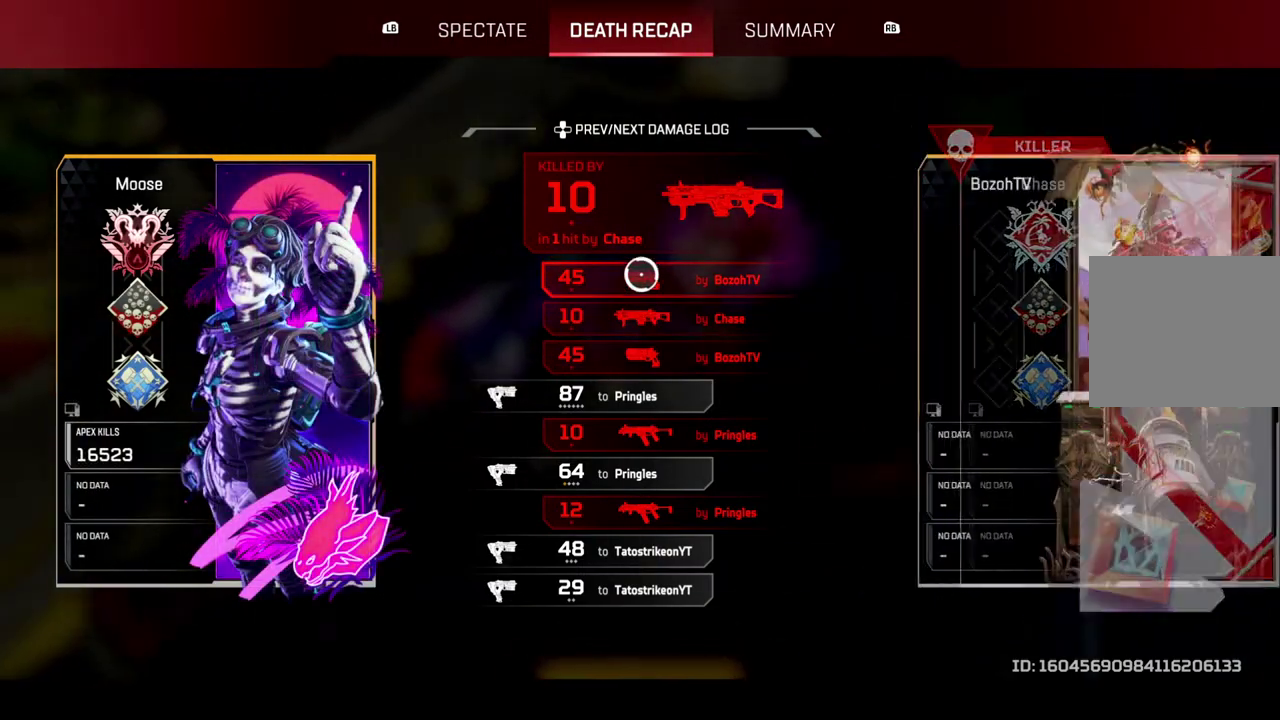
{"buttons": [], "left_stick": "center", "right_stick": "center", "events": []}
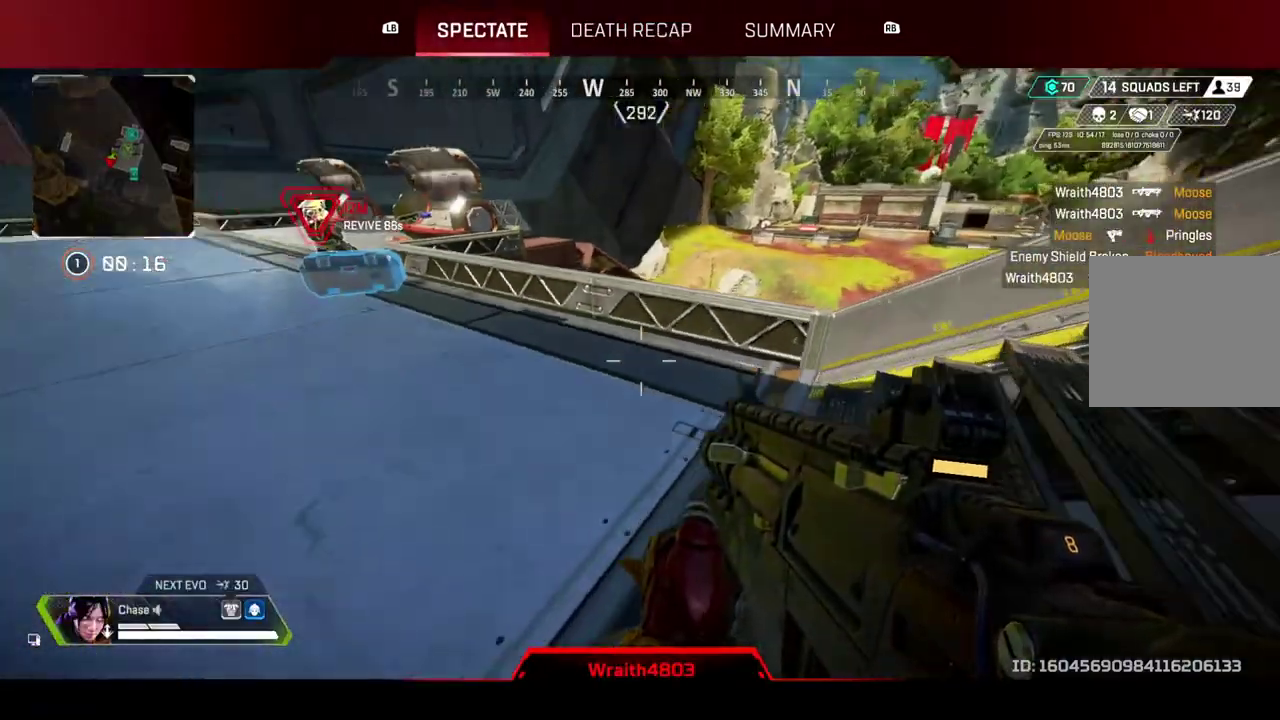
{"buttons": [], "left_stick": "center", "right_stick": "center", "events": [[333, "R1", "down"], [467, "R1", "up"]]}
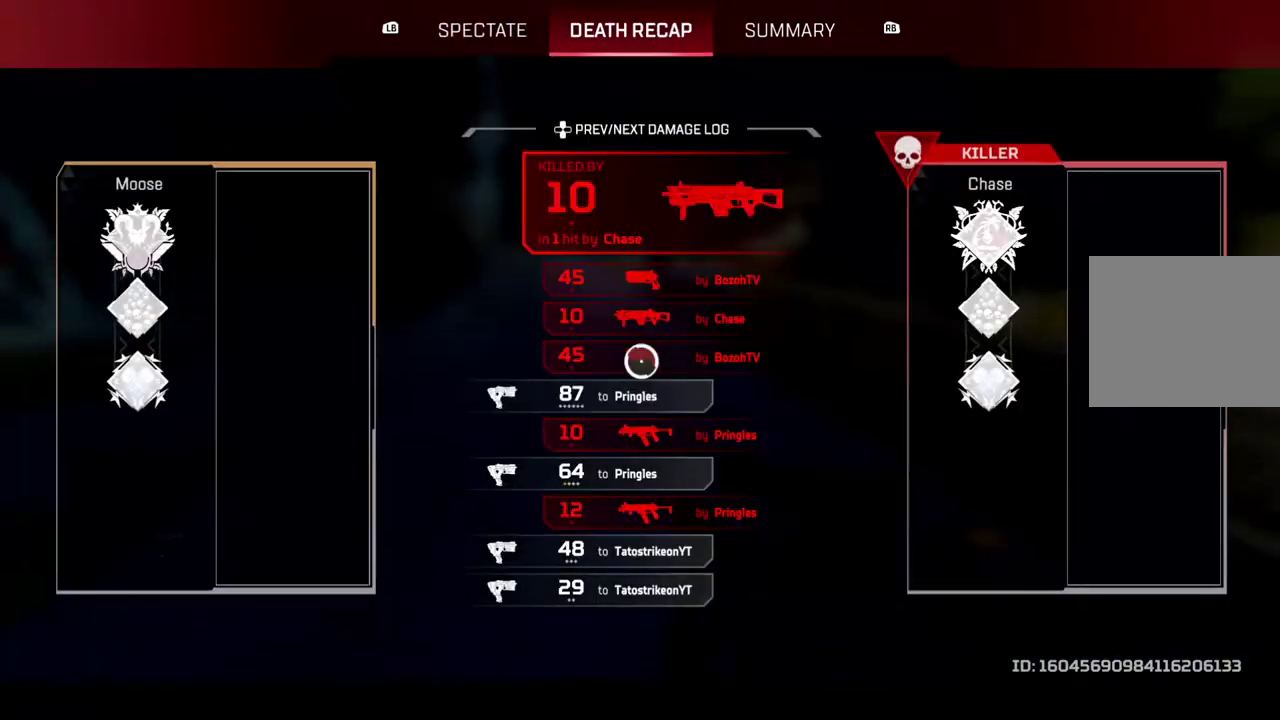
{"buttons": [], "left_stick": "center", "right_stick": "center", "events": []}
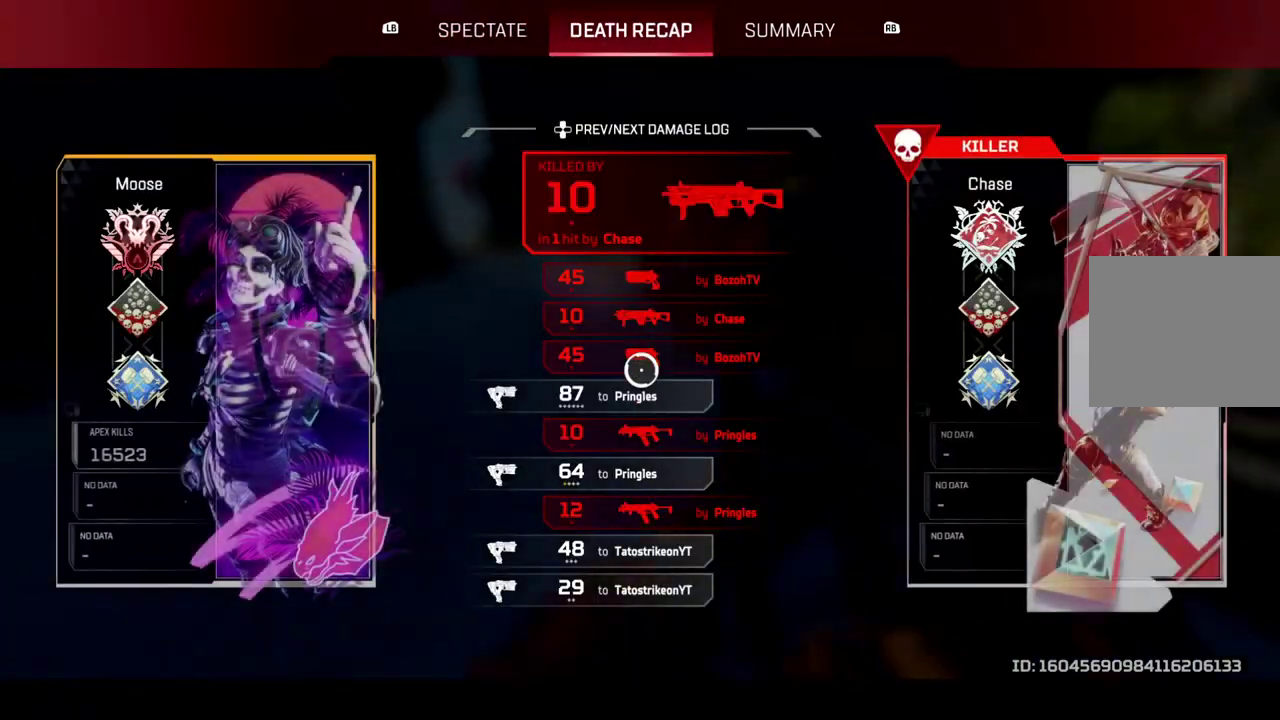
{"buttons": [], "left_stick": "center", "right_stick": "center", "events": []}
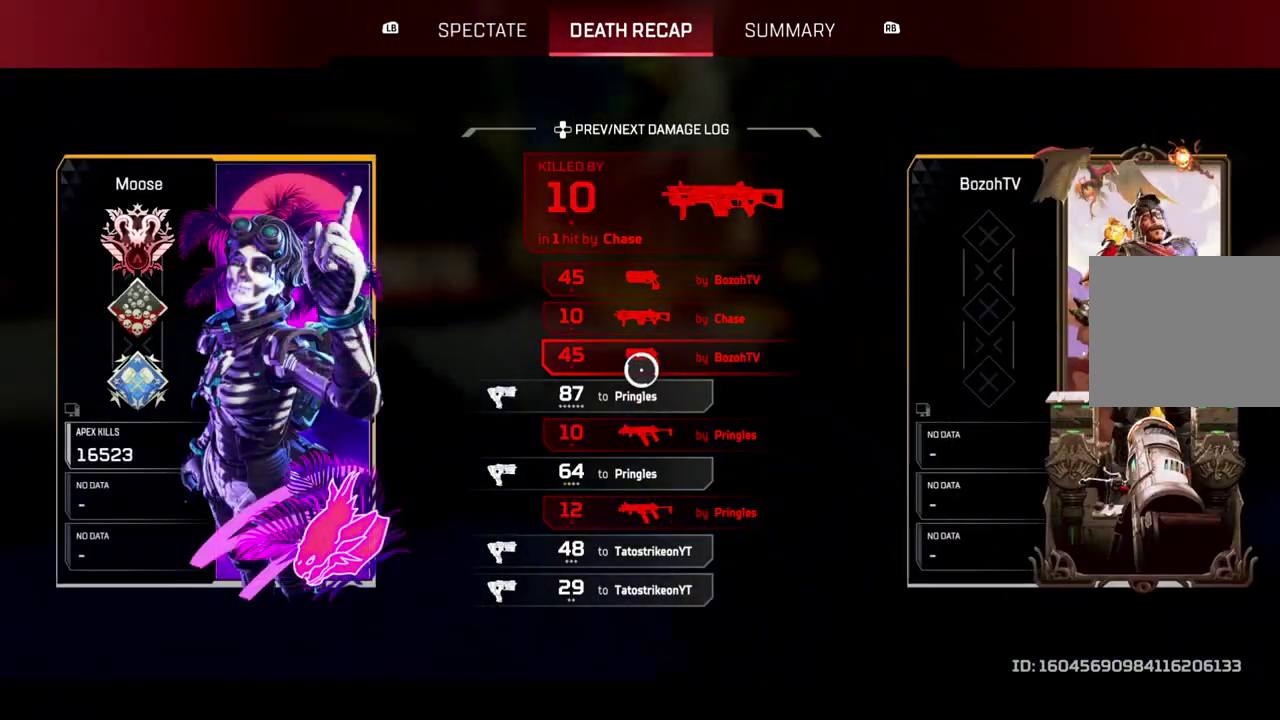
{"buttons": [], "left_stick": "center", "right_stick": "center", "events": []}
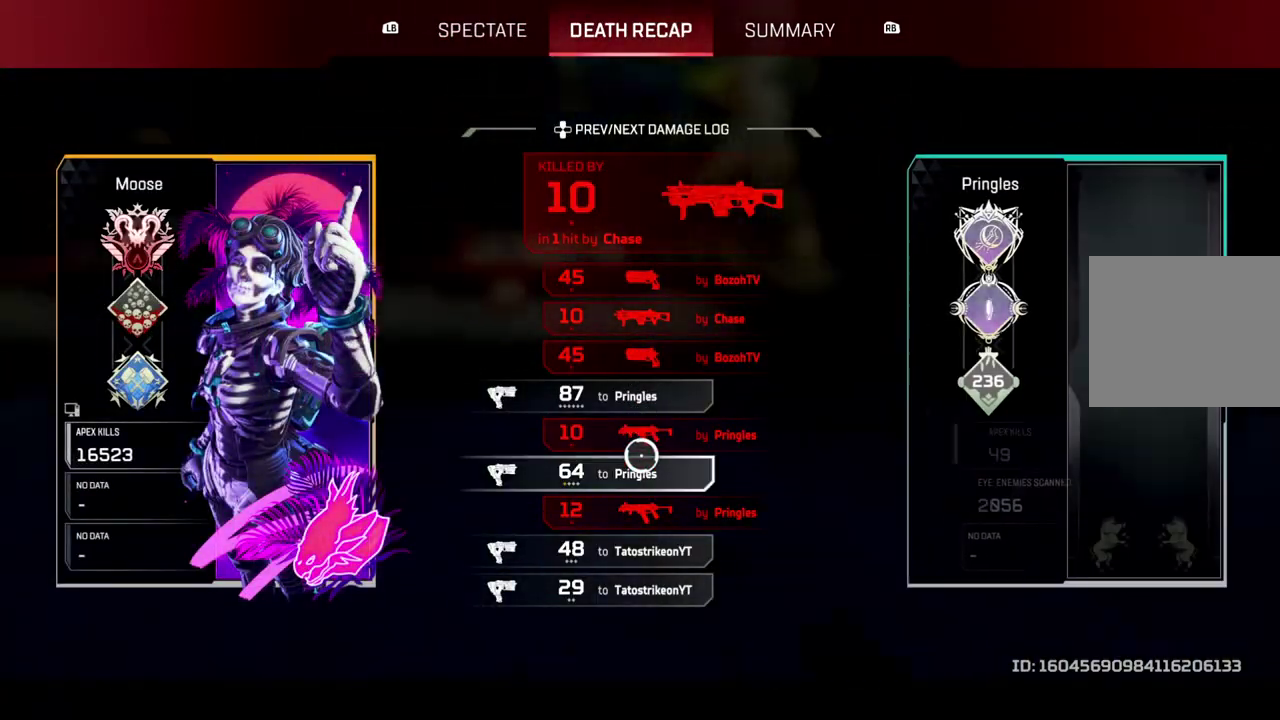
{"buttons": [], "left_stick": "center", "right_stick": "center", "events": []}